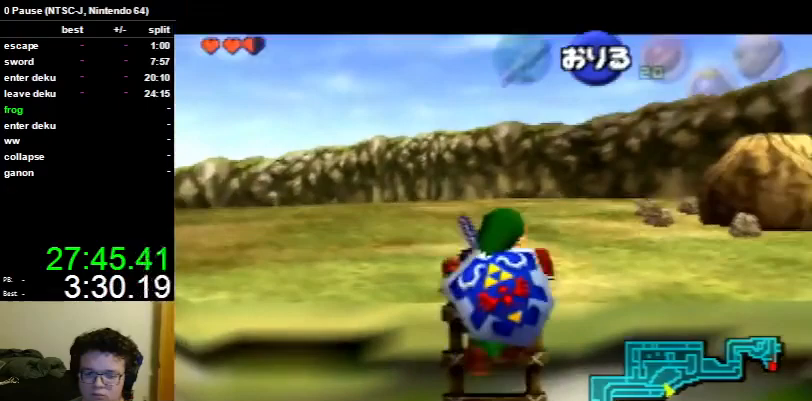
Gameplay with a controller (Nintendo layout); each line is a JSON object with the inputs held at the frame after it. "events" lists button and stick changes between this image and that frame as [ms after this image, input, new state], when the widget could be followed in between. Not read: L3 R3.
{"buttons": ["L1"], "left_stick": "center", "right_stick": "center", "events": [[367, "A", "down"], [467, "A", "up"]]}
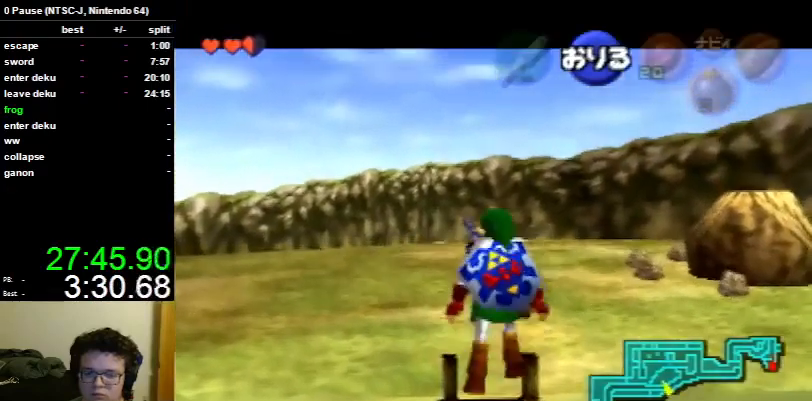
{"buttons": ["A", "L1"], "left_stick": "center", "right_stick": "center", "events": [[167, "A", "down"], [233, "A", "up"], [333, "A", "down"], [367, "A", "up"], [467, "A", "down"]]}
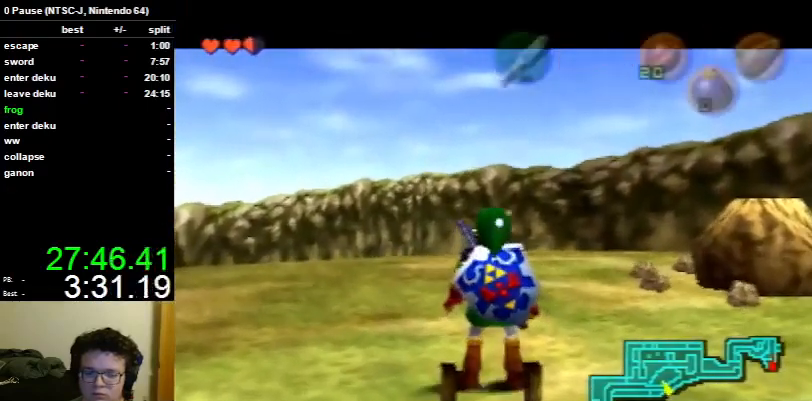
{"buttons": ["L1"], "left_stick": "center", "right_stick": "center", "events": [[33, "A", "up"], [100, "A", "down"], [167, "A", "up"], [233, "A", "down"], [300, "A", "up"]]}
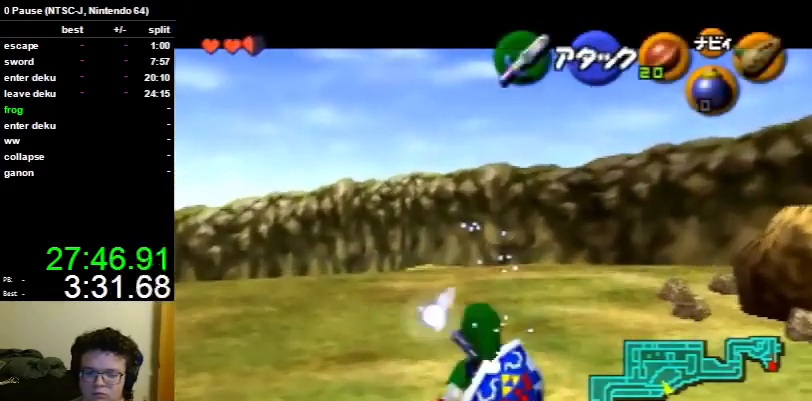
{"buttons": ["B", "L1", "R1"], "left_stick": "center", "right_stick": "center", "events": [[333, "B", "down"], [400, "R1", "down"]]}
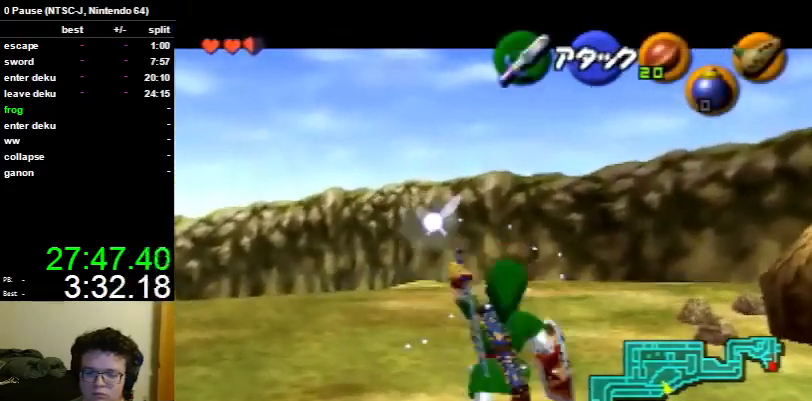
{"buttons": ["B", "L1", "R1"], "left_stick": "right", "right_stick": "center", "events": [[100, "B", "up"], [333, "R1", "up"], [367, "left_stick", "right"], [400, "B", "down"], [500, "R1", "down"]]}
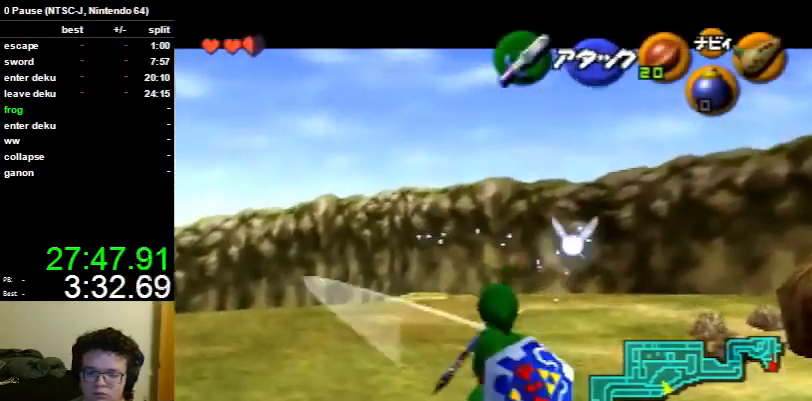
{"buttons": ["R1"], "left_stick": "left", "right_stick": "center", "events": [[67, "left_stick", "center"], [133, "L1", "up"], [200, "B", "up"], [367, "left_stick", "left"], [400, "R1", "up"], [500, "R1", "down"]]}
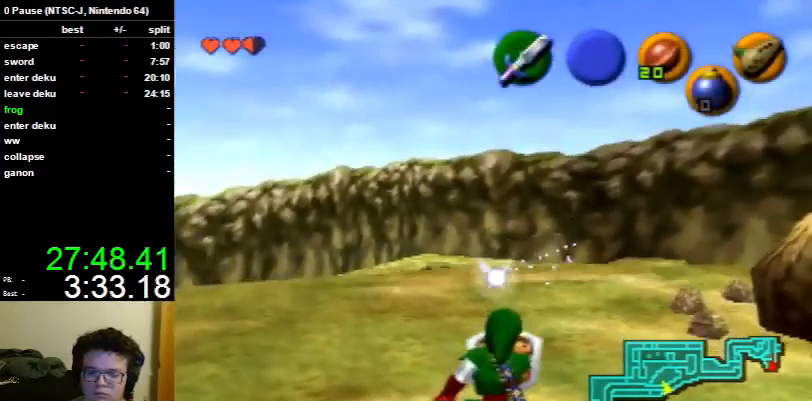
{"buttons": ["L1", "R1"], "left_stick": "center", "right_stick": "center", "events": [[33, "left_stick", "center"], [400, "L1", "down"]]}
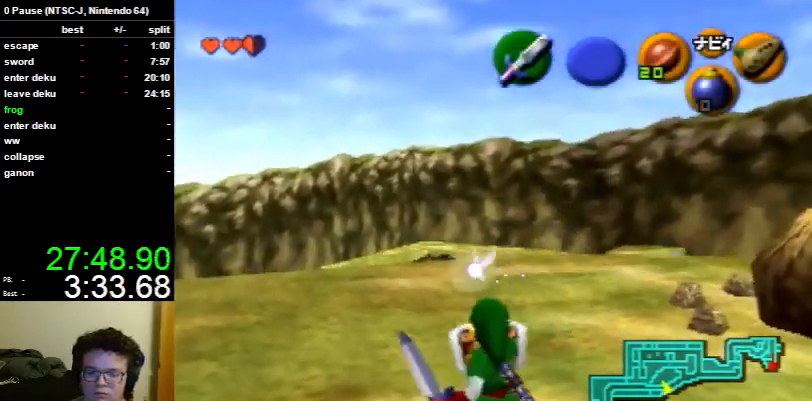
{"buttons": ["R1"], "left_stick": "center", "right_stick": "center", "events": [[100, "L1", "up"], [200, "left_stick", "left"], [267, "R1", "up"], [367, "R1", "down"], [467, "left_stick", "center"]]}
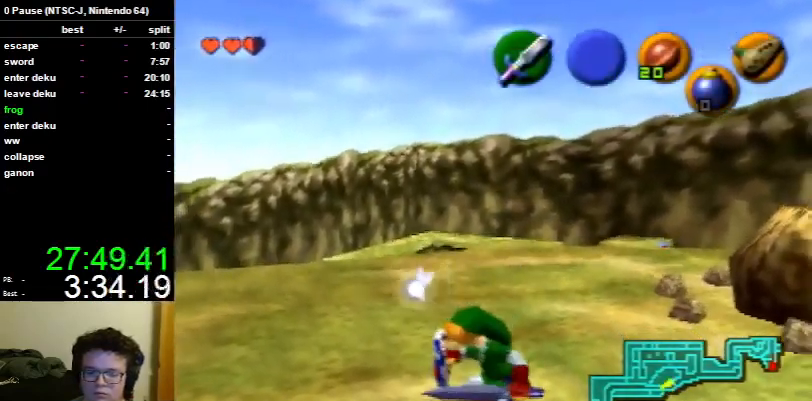
{"buttons": ["L1"], "left_stick": "left", "right_stick": "center", "events": [[133, "L1", "down"], [333, "R1", "up"], [500, "left_stick", "left"]]}
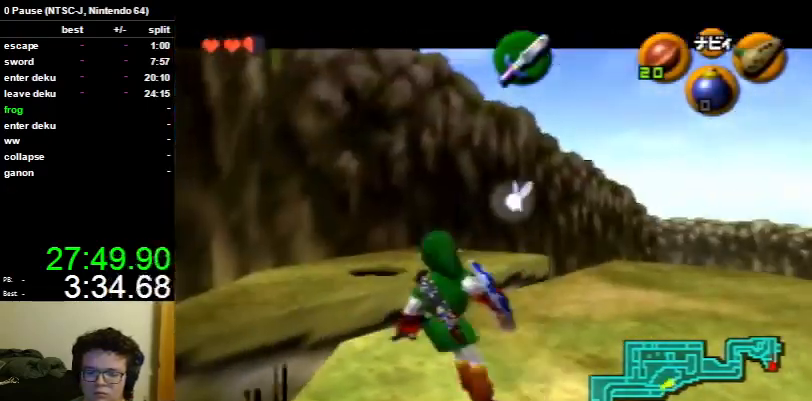
{"buttons": ["A"], "left_stick": "center", "right_stick": "center", "events": [[33, "A", "down"], [133, "left_stick", "center"], [167, "L1", "up"]]}
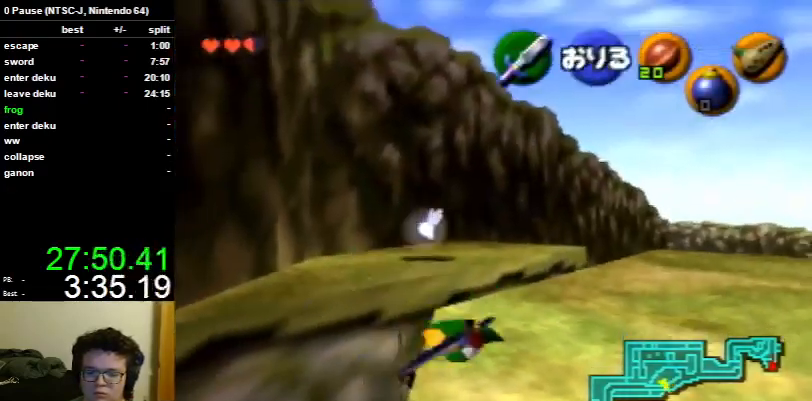
{"buttons": [], "left_stick": "center", "right_stick": "center", "events": [[433, "A", "up"]]}
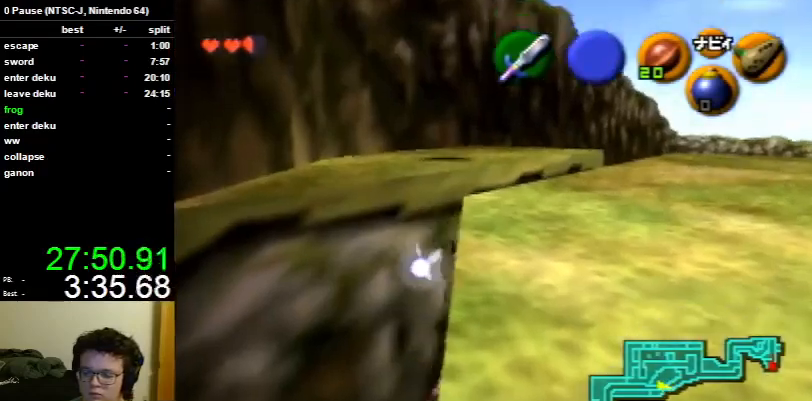
{"buttons": [], "left_stick": "center", "right_stick": "center", "events": [[100, "left_stick", "down"], [267, "left_stick", "center"]]}
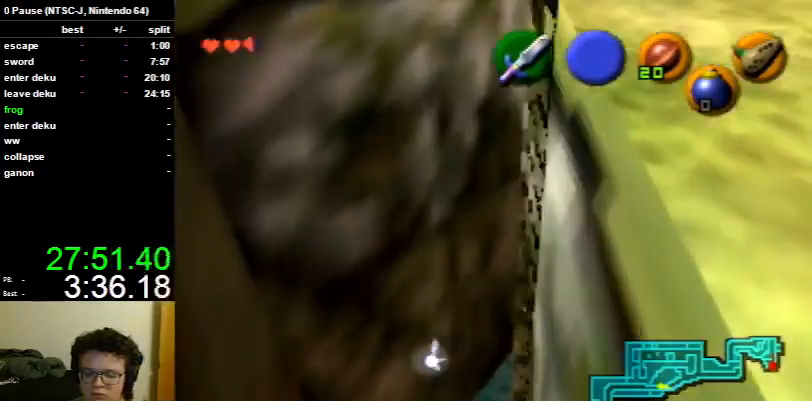
{"buttons": [], "left_stick": "down", "right_stick": "center", "events": [[400, "left_stick", "down"]]}
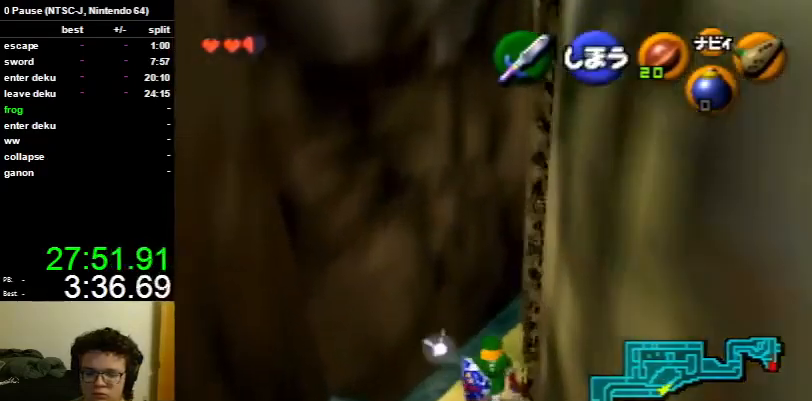
{"buttons": [], "left_stick": "right", "right_stick": "center", "events": [[100, "left_stick", "center"], [400, "left_stick", "right"]]}
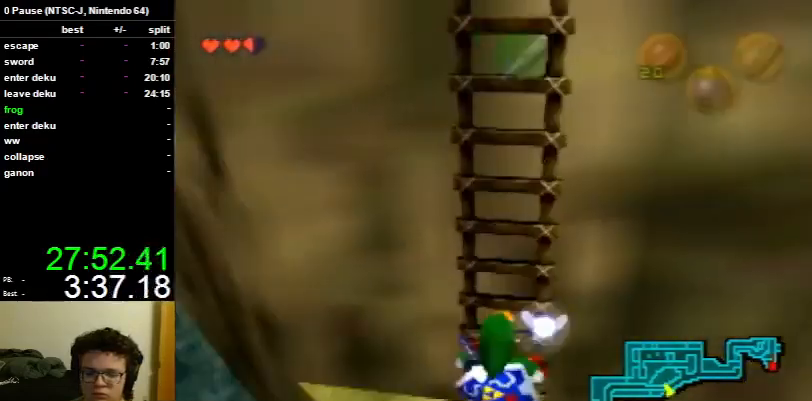
{"buttons": [], "left_stick": "up", "right_stick": "center", "events": [[300, "L1", "down"], [300, "left_stick", "up-right"], [433, "left_stick", "up"], [467, "L1", "up"]]}
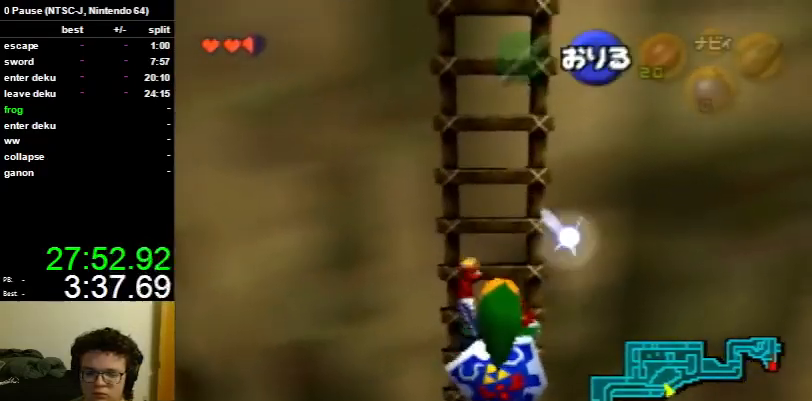
{"buttons": [], "left_stick": "up", "right_stick": "center", "events": [[400, "L1", "down"], [500, "L1", "up"]]}
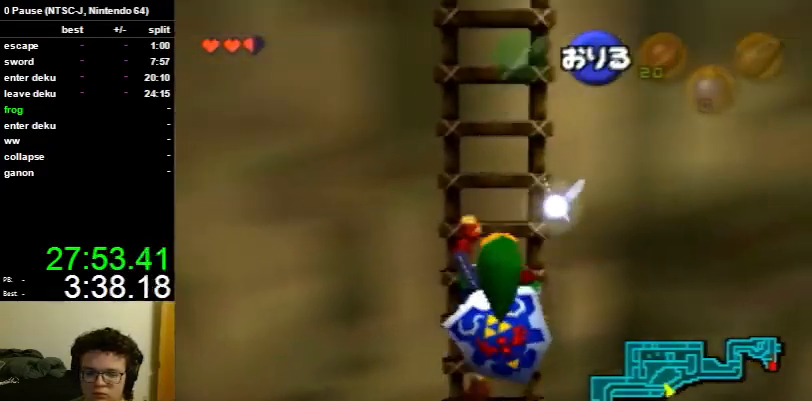
{"buttons": [], "left_stick": "up", "right_stick": "center", "events": [[67, "L1", "down"], [167, "L1", "up"], [233, "L1", "down"], [333, "L1", "up"], [433, "L1", "down"], [500, "L1", "up"]]}
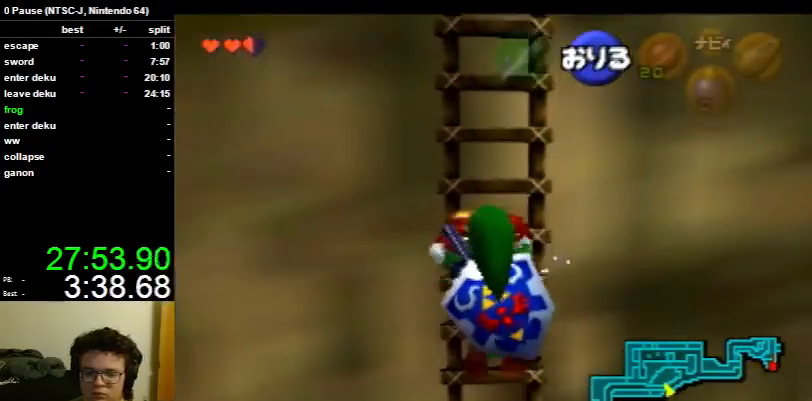
{"buttons": [], "left_stick": "up", "right_stick": "center", "events": []}
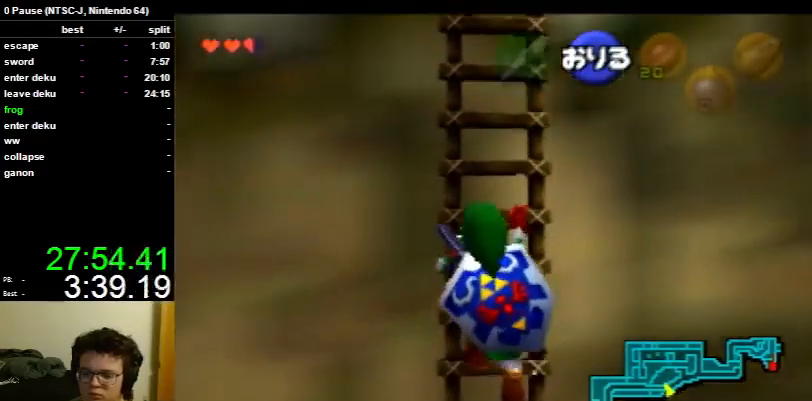
{"buttons": [], "left_stick": "up", "right_stick": "center", "events": [[67, "L1", "down"], [167, "L1", "up"], [233, "L1", "down"], [333, "L1", "up"], [433, "L1", "down"], [500, "L1", "up"]]}
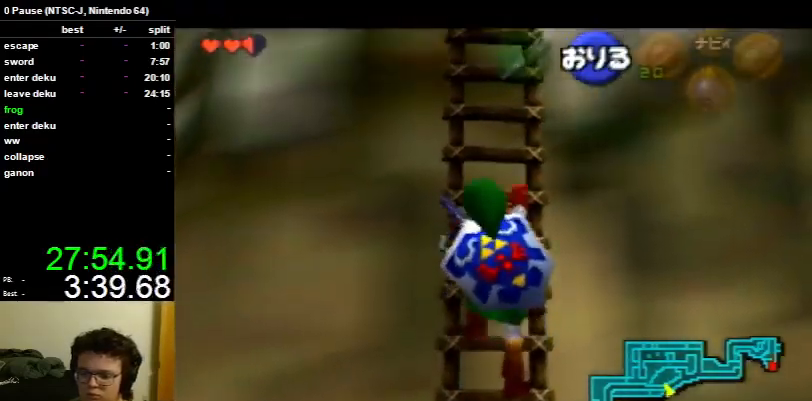
{"buttons": ["L1"], "left_stick": "up", "right_stick": "center", "events": [[67, "L1", "down"], [167, "L1", "up"], [300, "L1", "down"], [367, "L1", "up"], [500, "L1", "down"]]}
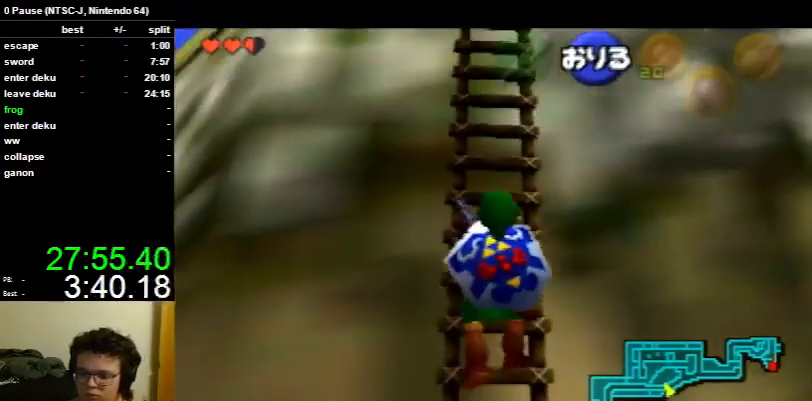
{"buttons": [], "left_stick": "up", "right_stick": "center", "events": [[67, "L1", "up"], [167, "L1", "down"], [267, "L1", "up"], [367, "L1", "down"], [433, "L1", "up"]]}
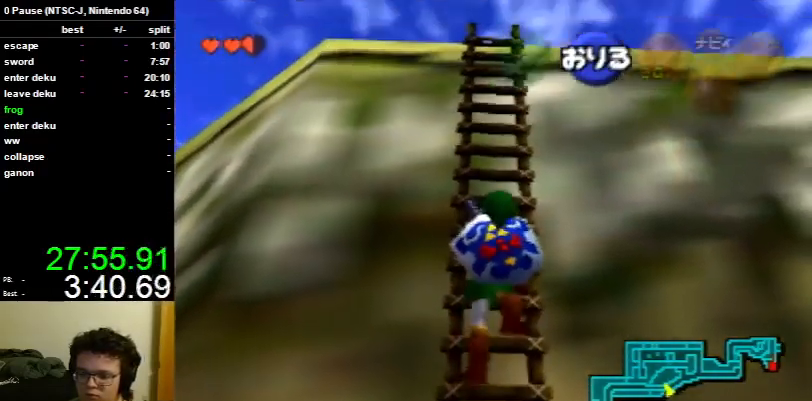
{"buttons": [], "left_stick": "up", "right_stick": "center", "events": [[67, "L1", "down"], [100, "L1", "up"], [233, "L1", "down"], [300, "L1", "up"], [400, "L1", "down"], [500, "L1", "up"]]}
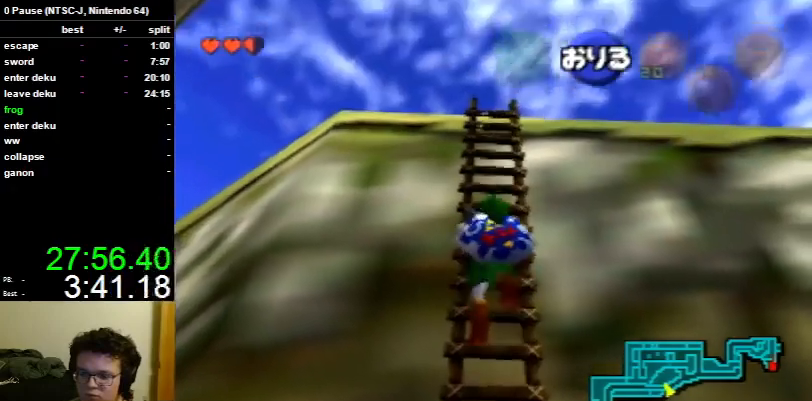
{"buttons": [], "left_stick": "up", "right_stick": "center", "events": [[100, "L1", "down"], [200, "L1", "up"], [300, "L1", "down"], [400, "L1", "up"]]}
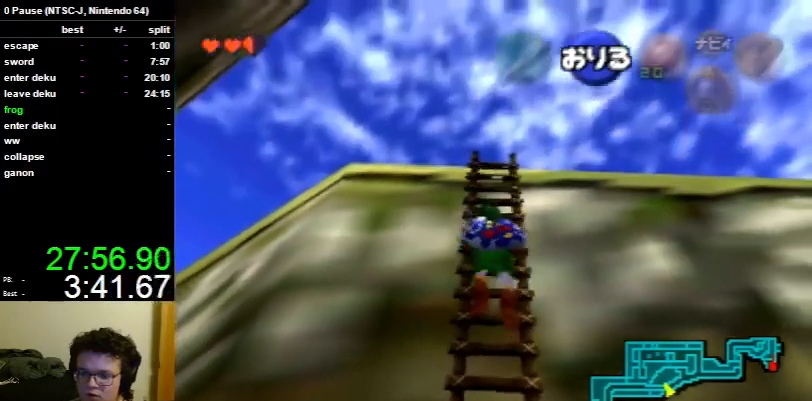
{"buttons": [], "left_stick": "up", "right_stick": "center", "events": [[33, "L1", "down"], [67, "L1", "up"], [233, "L1", "down"], [300, "L1", "up"], [400, "L1", "down"], [500, "L1", "up"]]}
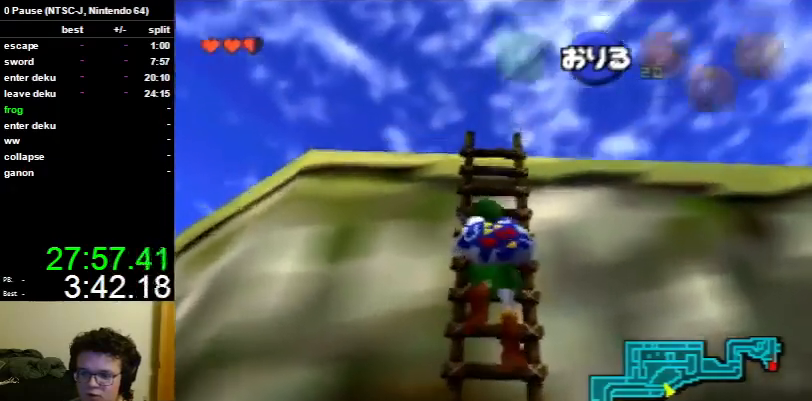
{"buttons": [], "left_stick": "up", "right_stick": "center", "events": [[100, "L1", "down"], [200, "L1", "up"], [333, "L1", "down"], [433, "L1", "up"]]}
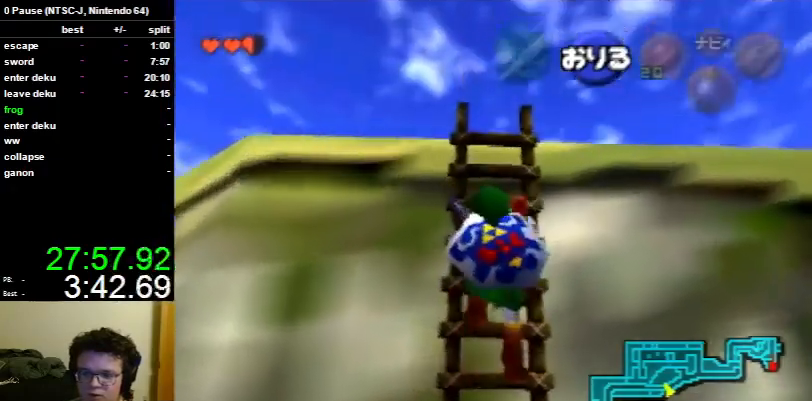
{"buttons": ["L1"], "left_stick": "up", "right_stick": "center", "events": [[67, "L1", "down"], [167, "L1", "up"], [267, "L1", "down"], [400, "L1", "up"], [500, "L1", "down"]]}
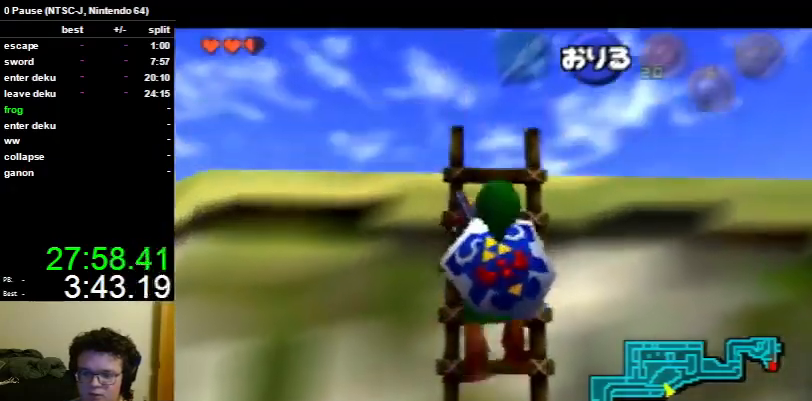
{"buttons": [], "left_stick": "up", "right_stick": "center", "events": [[67, "L1", "up"], [200, "L1", "down"], [300, "L1", "up"]]}
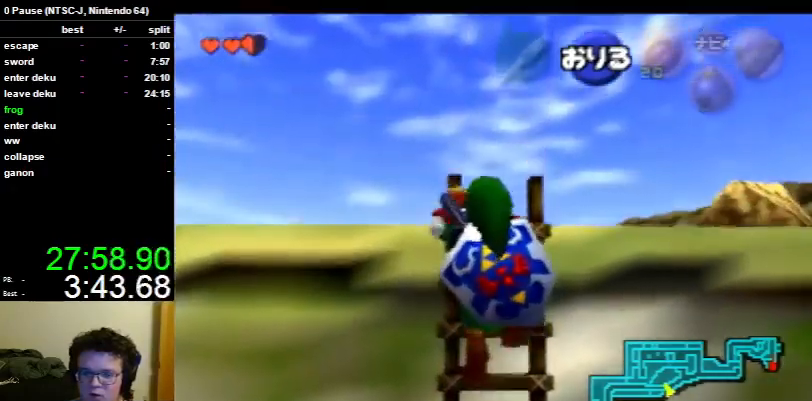
{"buttons": ["L1"], "left_stick": "center", "right_stick": "center", "events": [[33, "L1", "down"], [233, "left_stick", "center"]]}
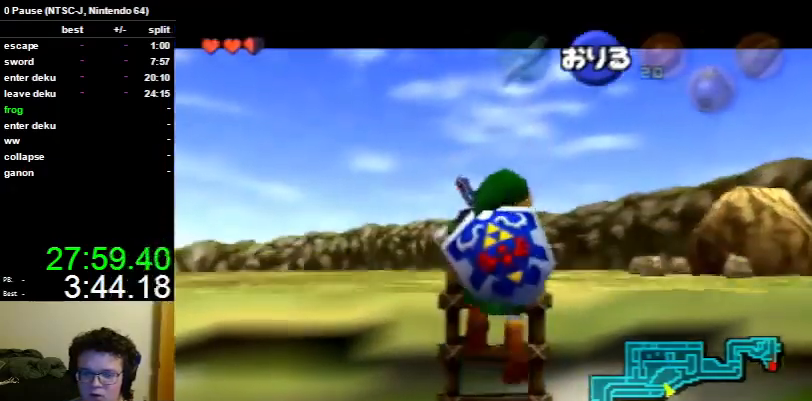
{"buttons": ["L1"], "left_stick": "center", "right_stick": "center", "events": []}
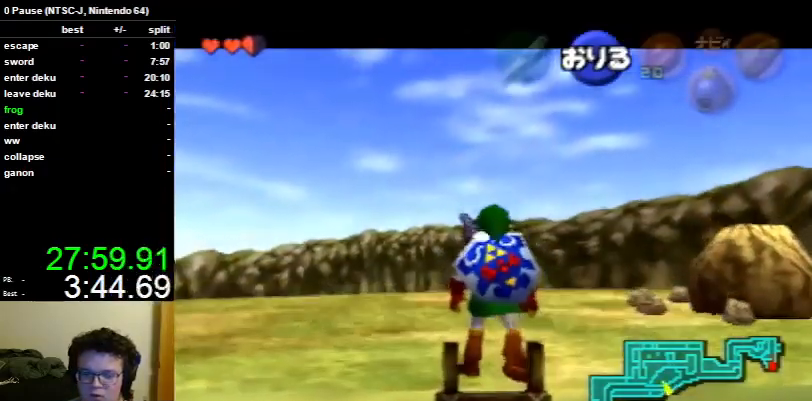
{"buttons": ["A", "L1"], "left_stick": "center", "right_stick": "center", "events": [[33, "A", "down"], [100, "A", "up"], [133, "A", "down"], [200, "A", "up"], [300, "A", "down"], [333, "A", "up"], [433, "A", "down"]]}